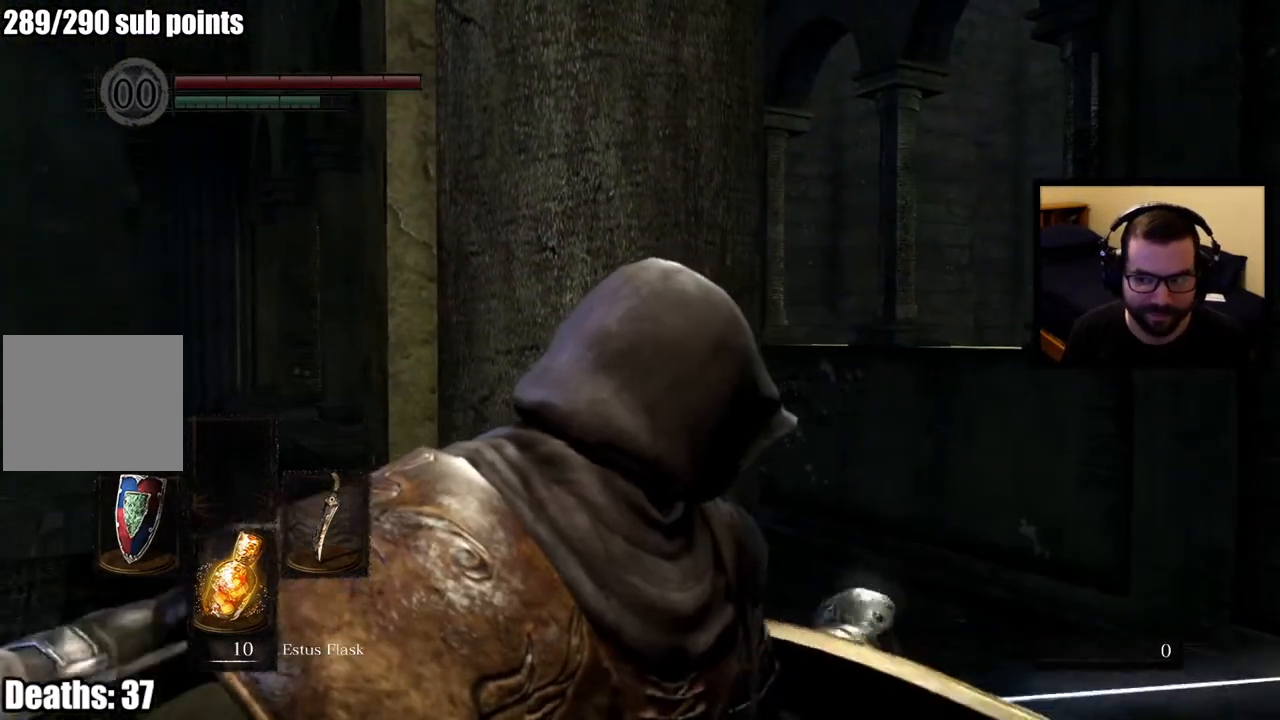
Gameplay with a controller (PlayStation layout); each line is a JSON object with the inputs held at the frame after it. "events" lists button and stick changes between this image and that frame as [ms after this image, input, new state], when the widget could be followed in between.
{"buttons": [], "left_stick": "up-right", "right_stick": "center", "events": [[17, "left_stick", "up-right"], [150, "right_stick", "center"]]}
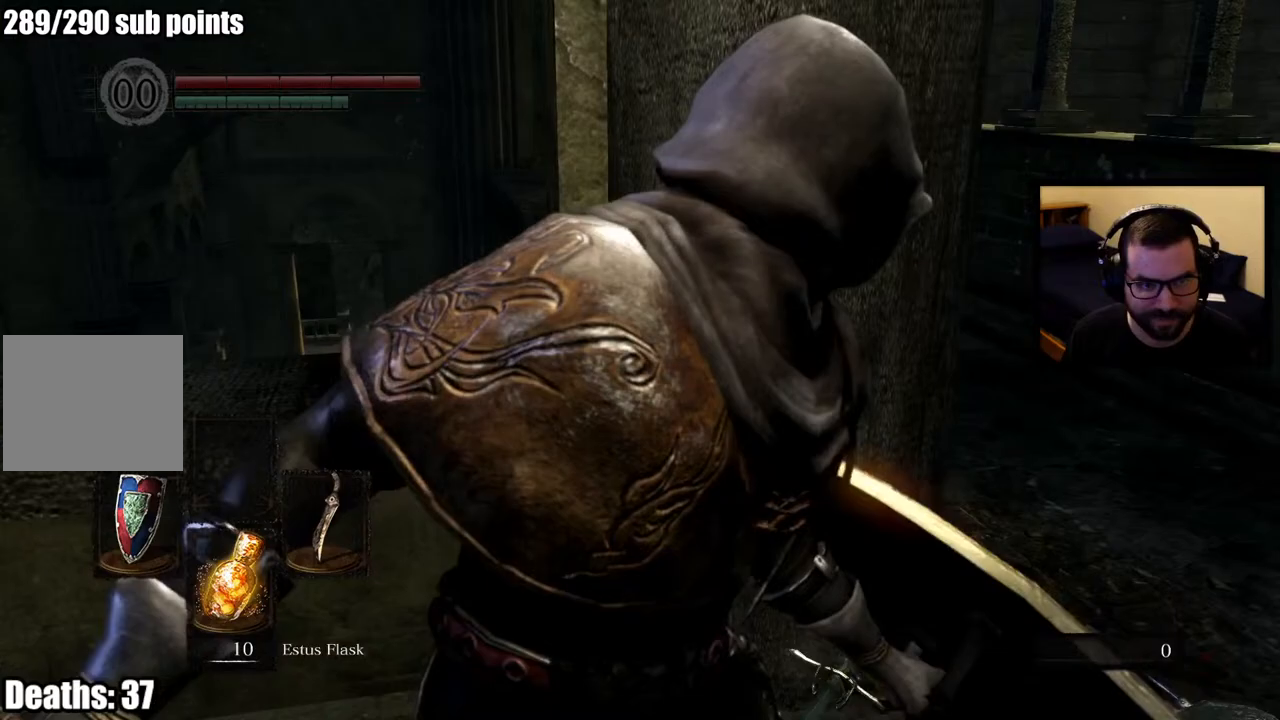
{"buttons": [], "left_stick": "up-right", "right_stick": "center", "events": []}
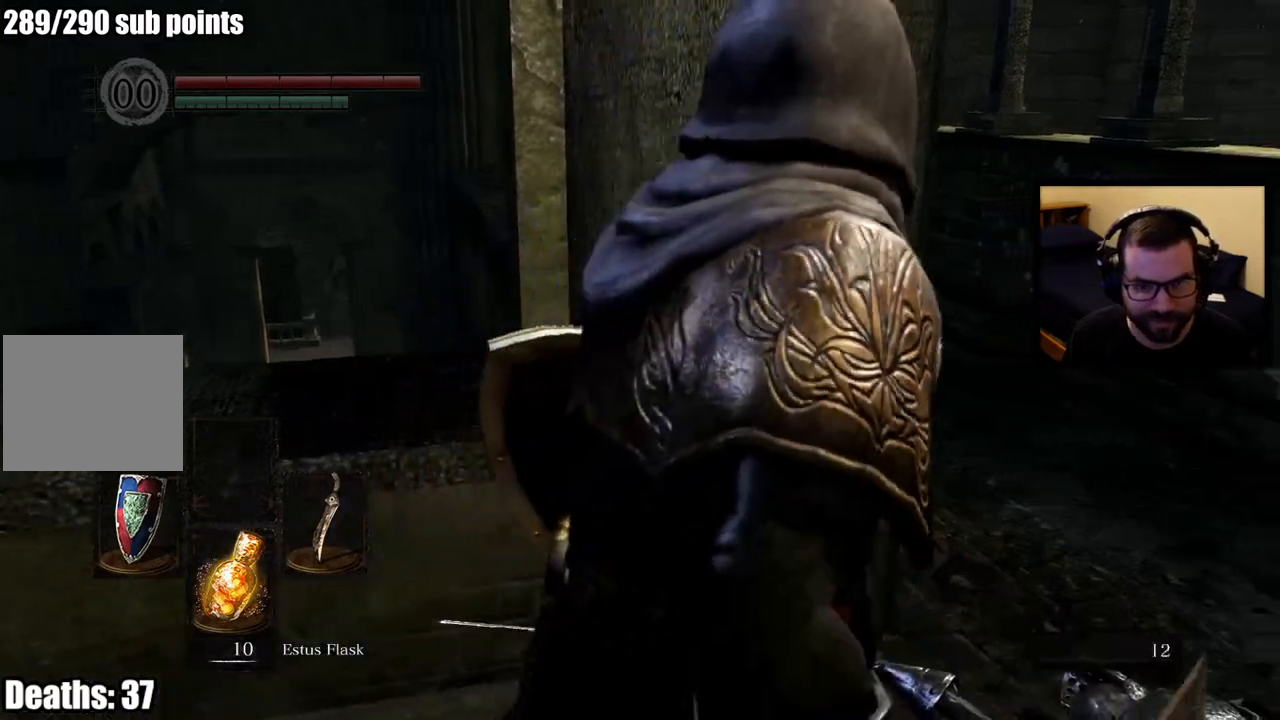
{"buttons": ["CIRCLE"], "left_stick": "up", "right_stick": "center", "events": [[383, "left_stick", "up"], [483, "CIRCLE", "down"]]}
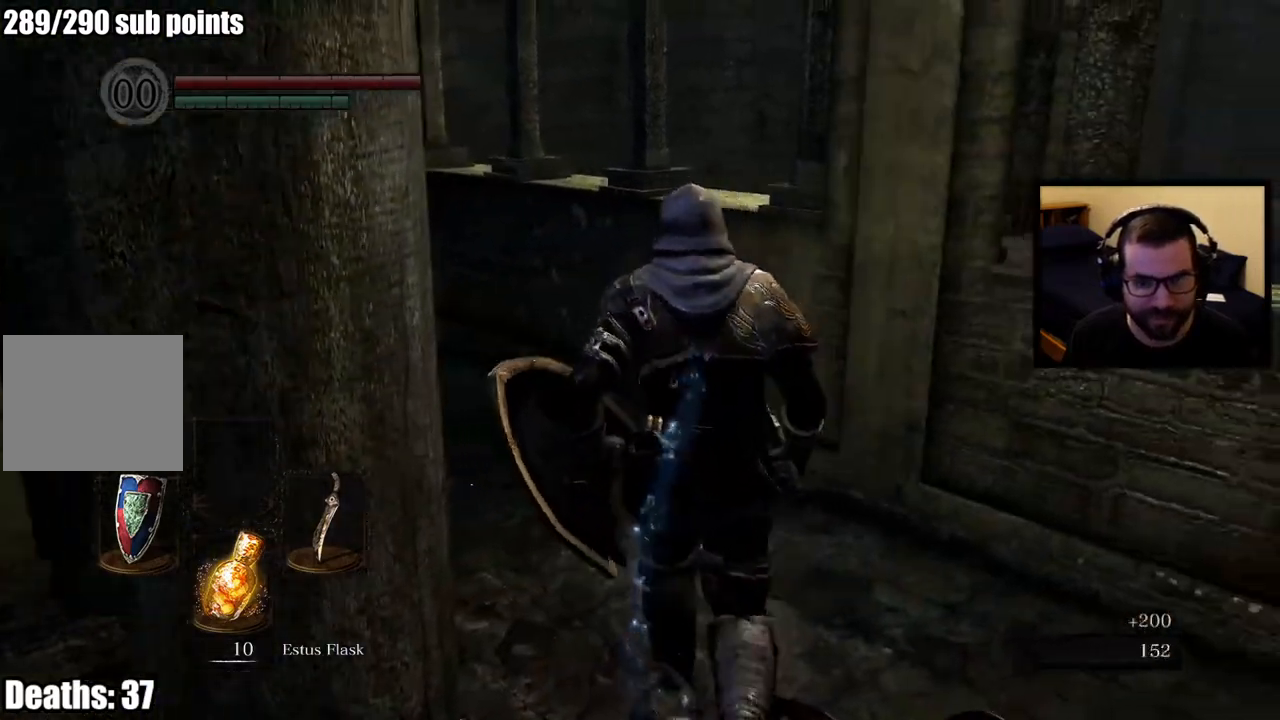
{"buttons": ["CIRCLE"], "left_stick": "up", "right_stick": "center", "events": [[50, "right_stick", "up-left"], [233, "right_stick", "center"]]}
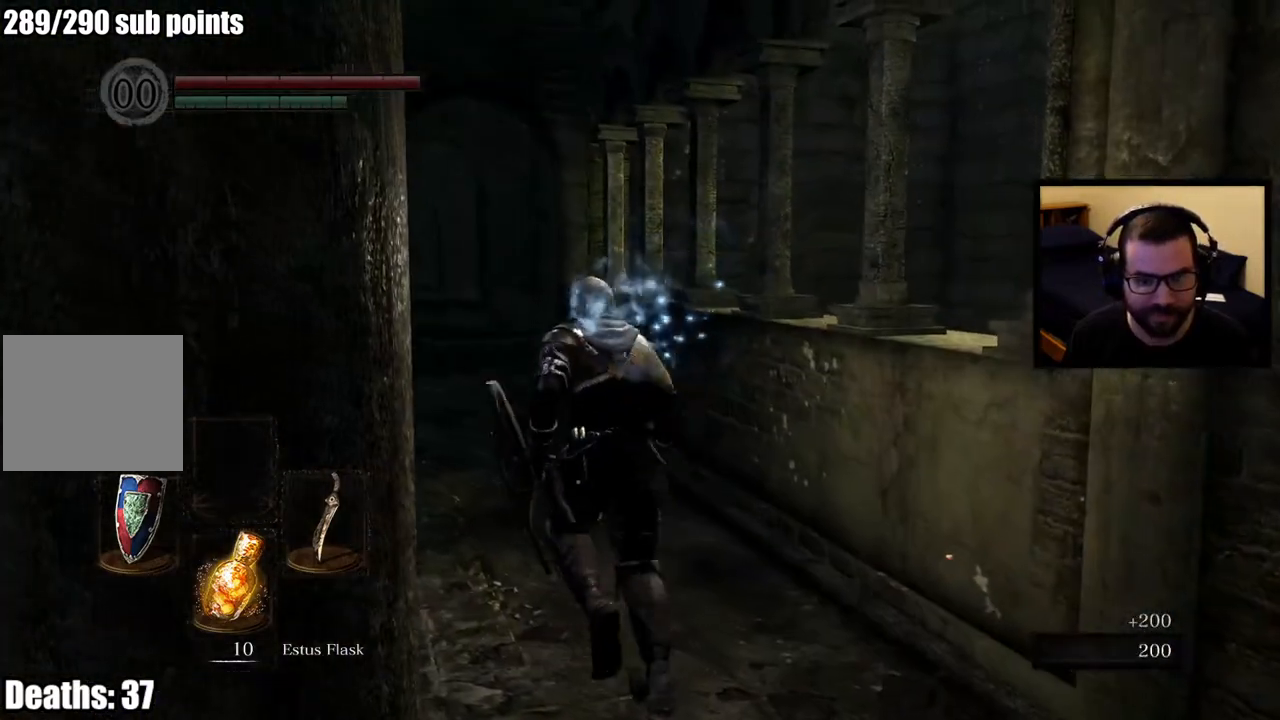
{"buttons": ["CIRCLE"], "left_stick": "up", "right_stick": "center", "events": []}
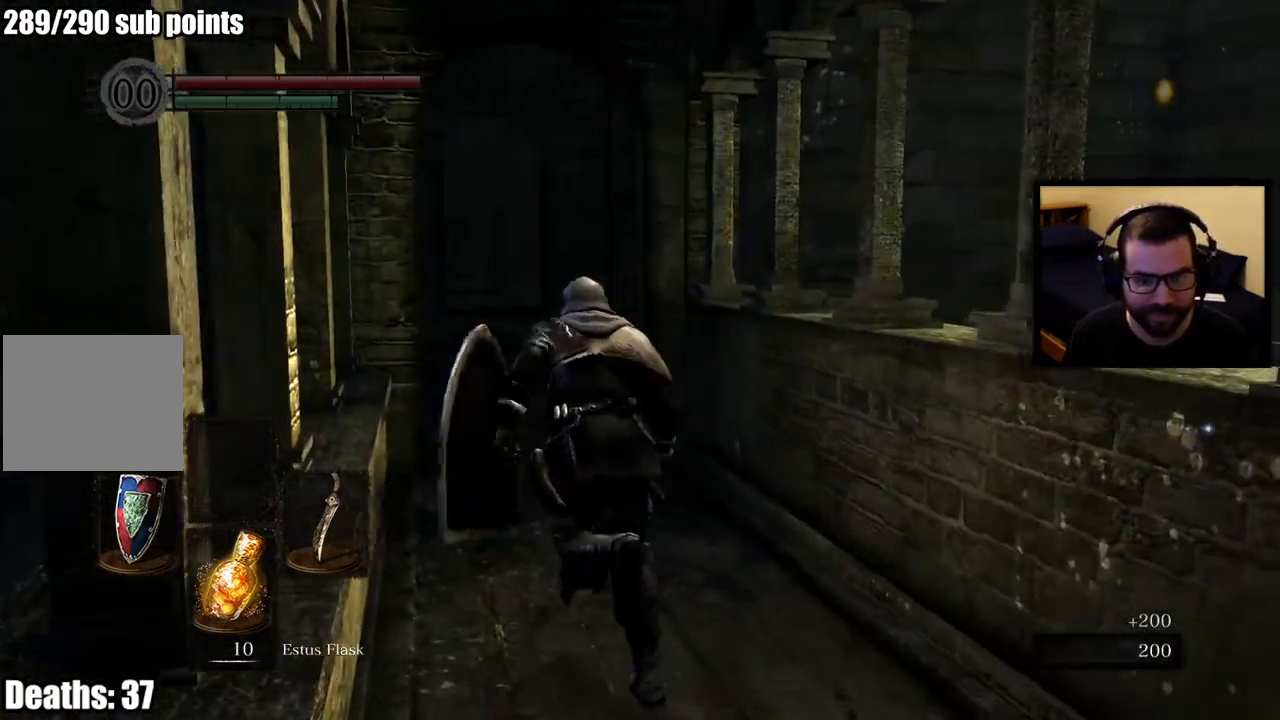
{"buttons": ["CIRCLE"], "left_stick": "up", "right_stick": "center", "events": []}
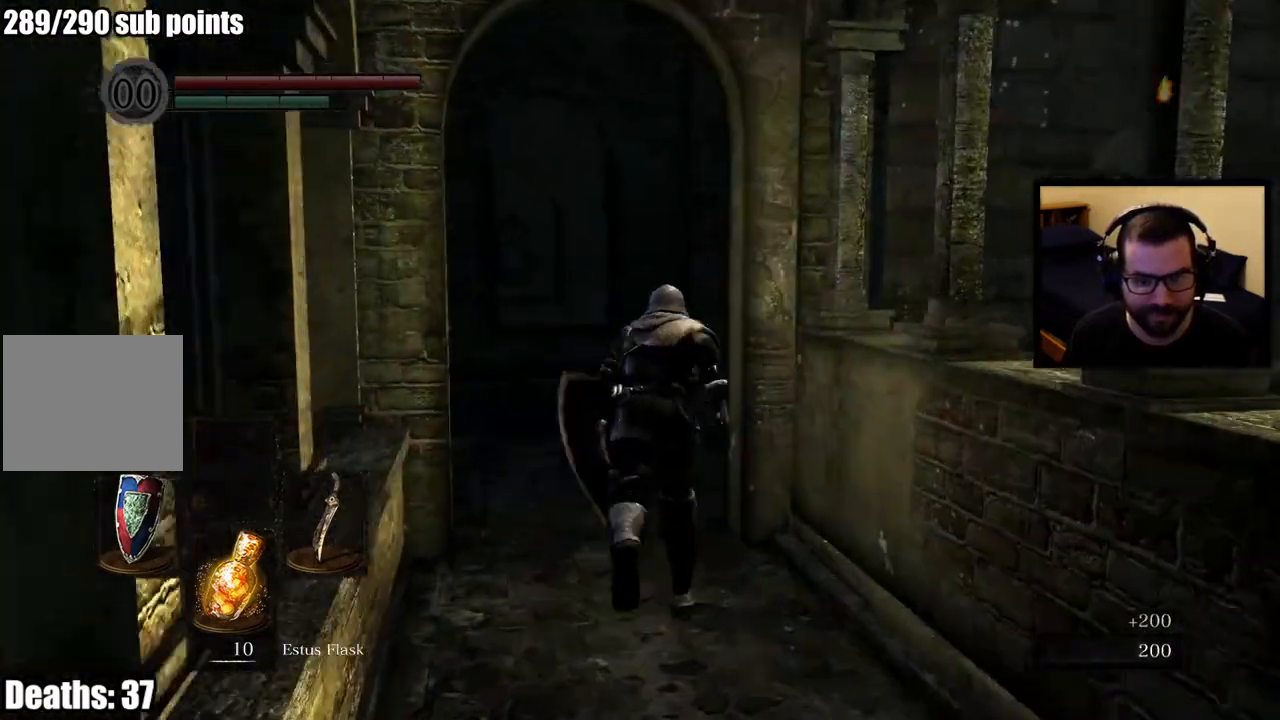
{"buttons": ["CIRCLE"], "left_stick": "up", "right_stick": "right", "events": [[67, "right_stick", "right"]]}
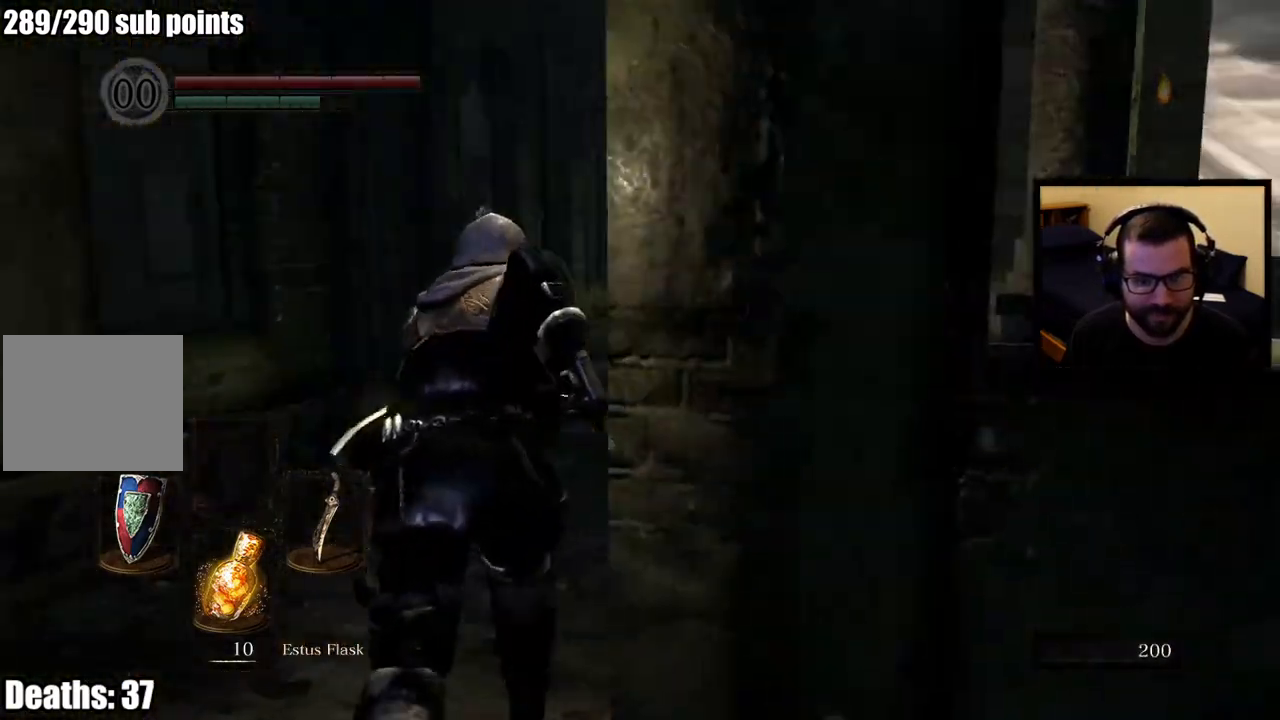
{"buttons": ["CIRCLE"], "left_stick": "up", "right_stick": "center", "events": [[500, "right_stick", "center"]]}
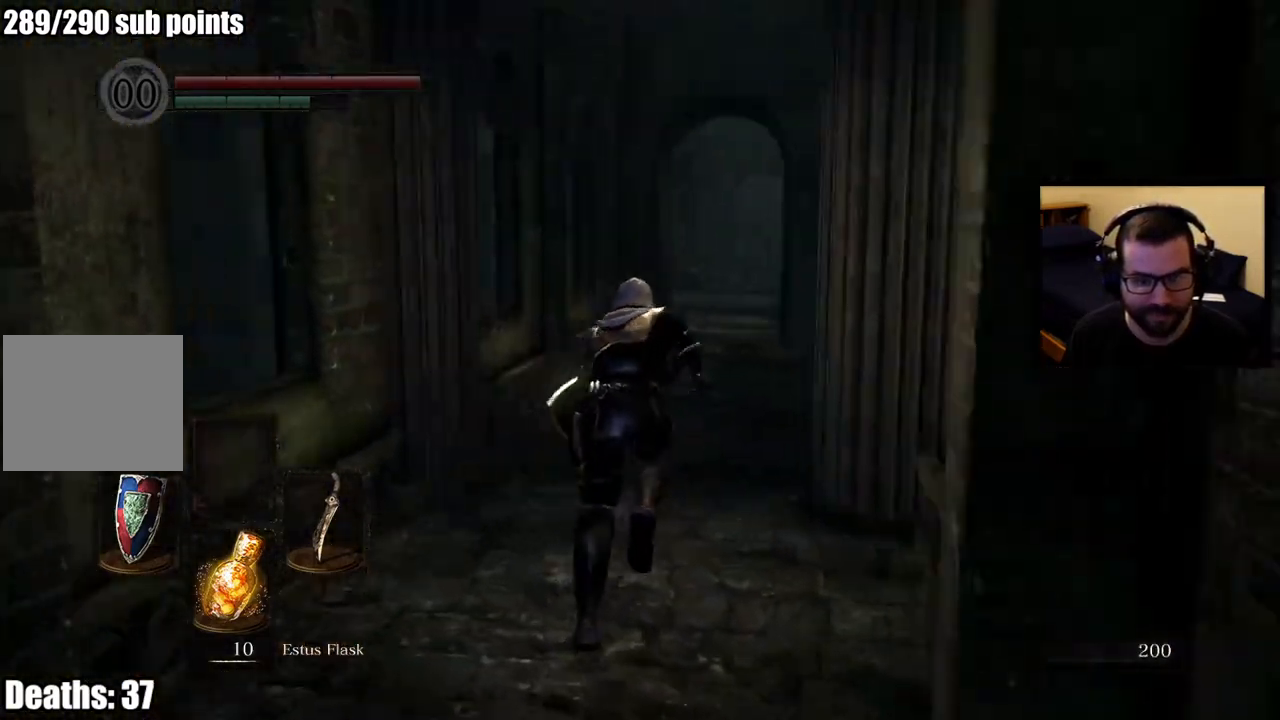
{"buttons": ["CIRCLE"], "left_stick": "up", "right_stick": "center", "events": []}
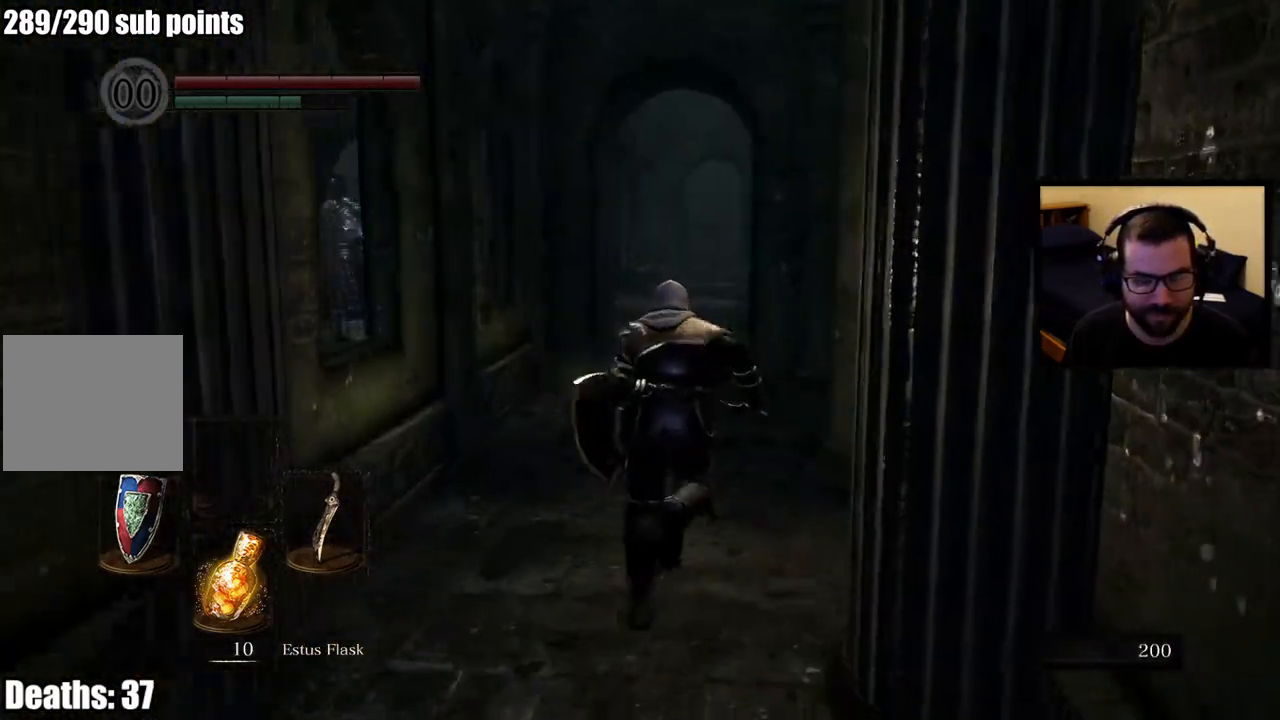
{"buttons": ["CIRCLE"], "left_stick": "up", "right_stick": "center", "events": []}
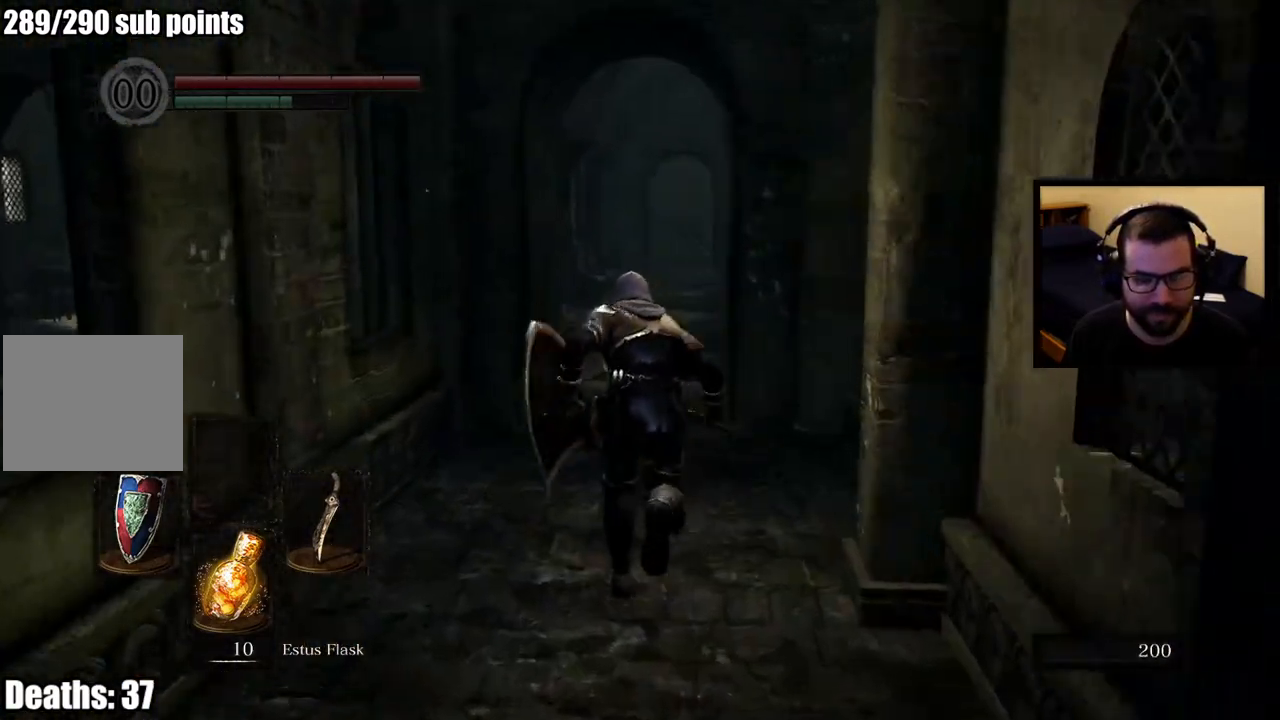
{"buttons": ["CIRCLE"], "left_stick": "up", "right_stick": "center", "events": []}
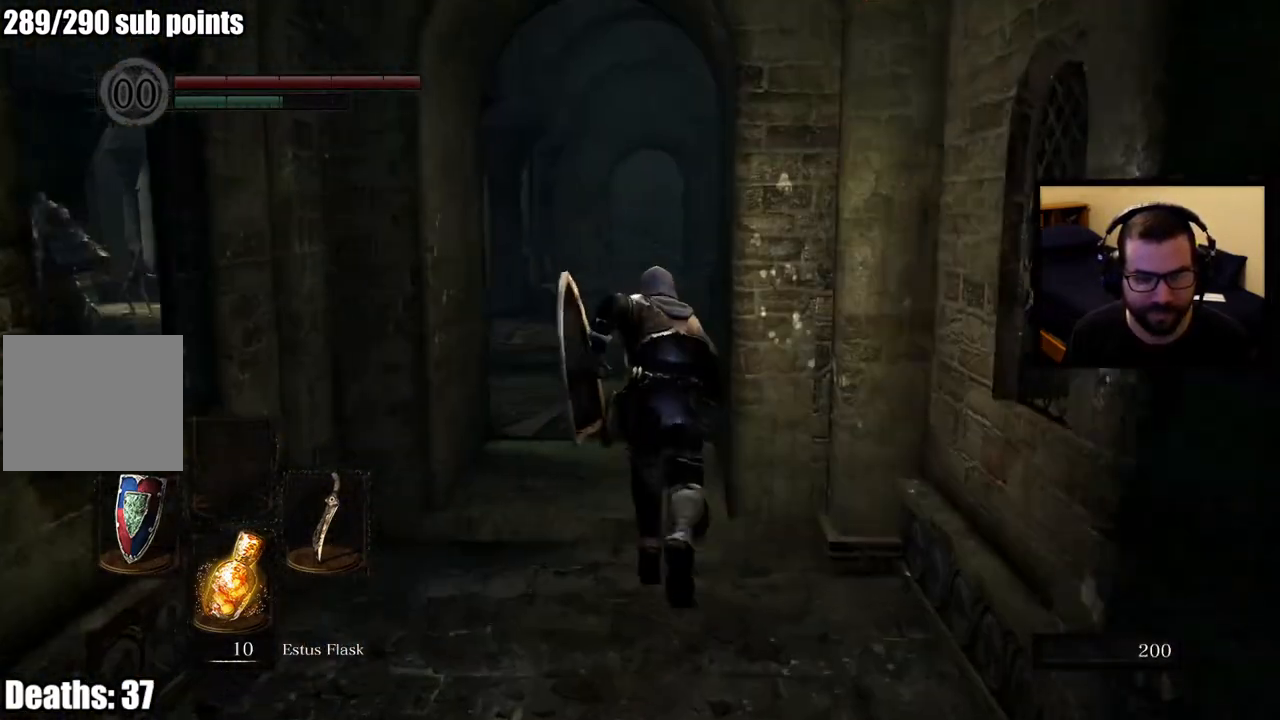
{"buttons": ["CIRCLE"], "left_stick": "up", "right_stick": "center", "events": []}
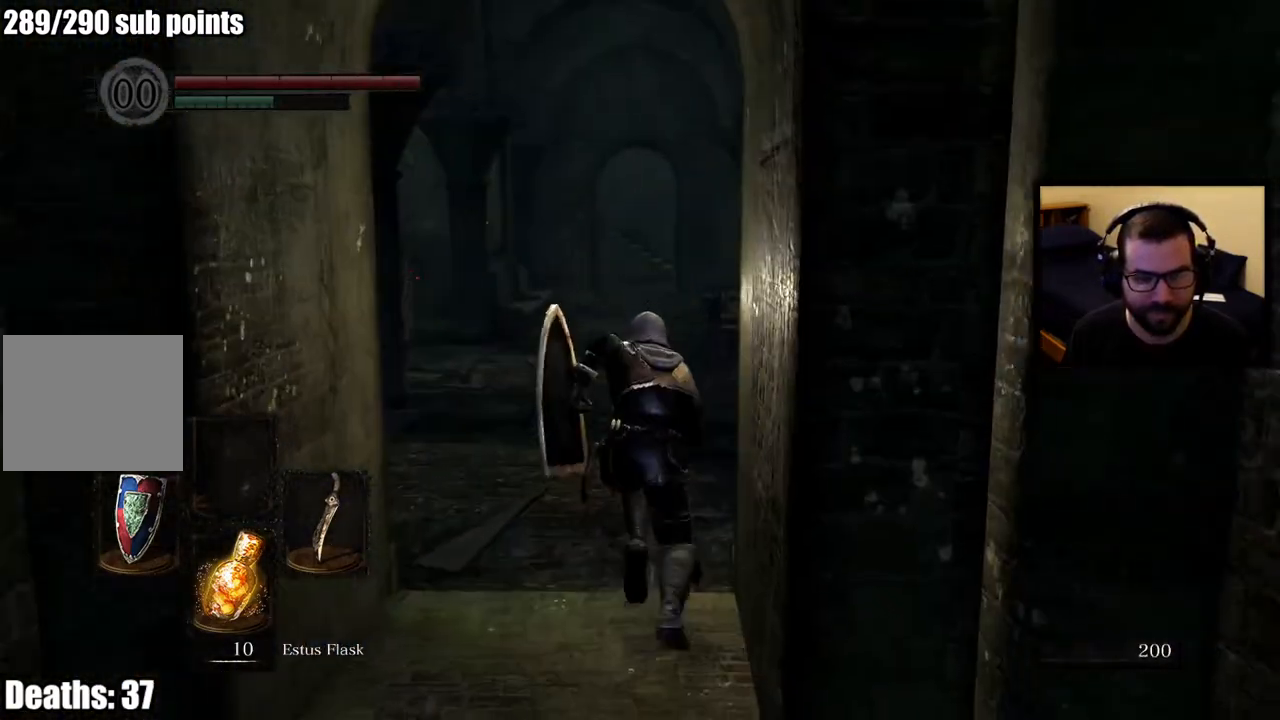
{"buttons": ["CIRCLE"], "left_stick": "up", "right_stick": "center", "events": []}
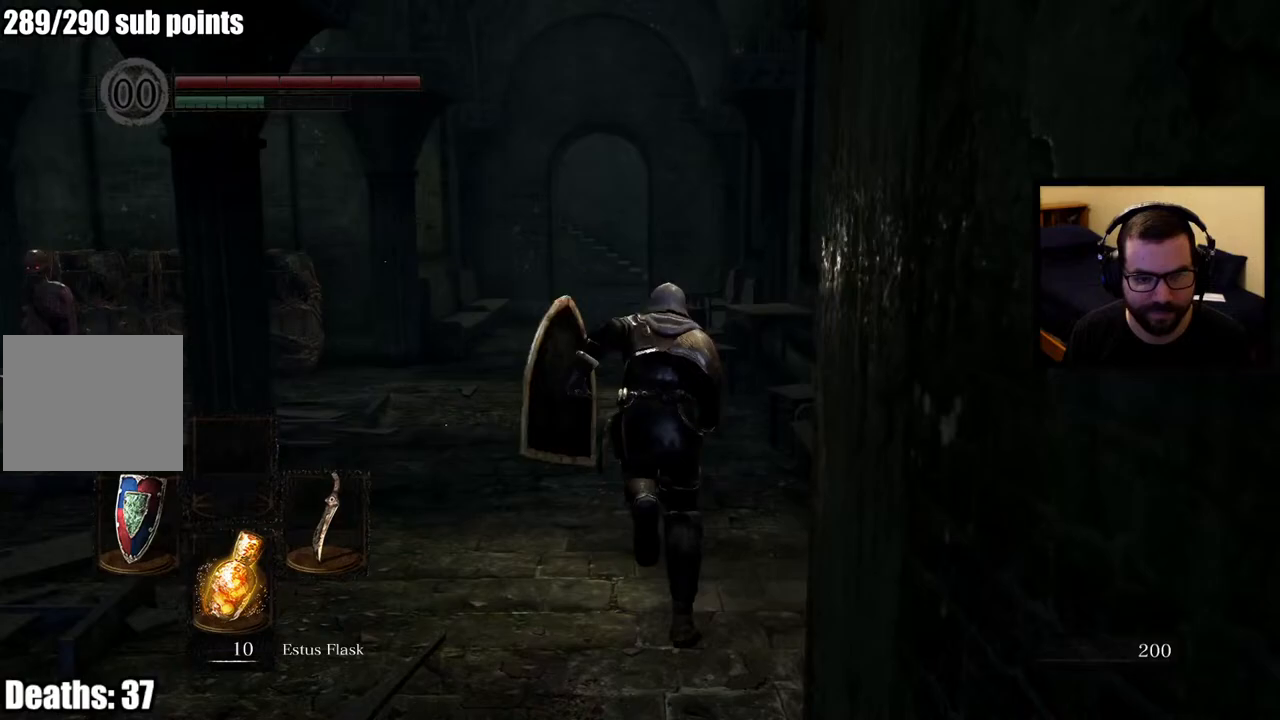
{"buttons": ["CIRCLE"], "left_stick": "up", "right_stick": "center", "events": []}
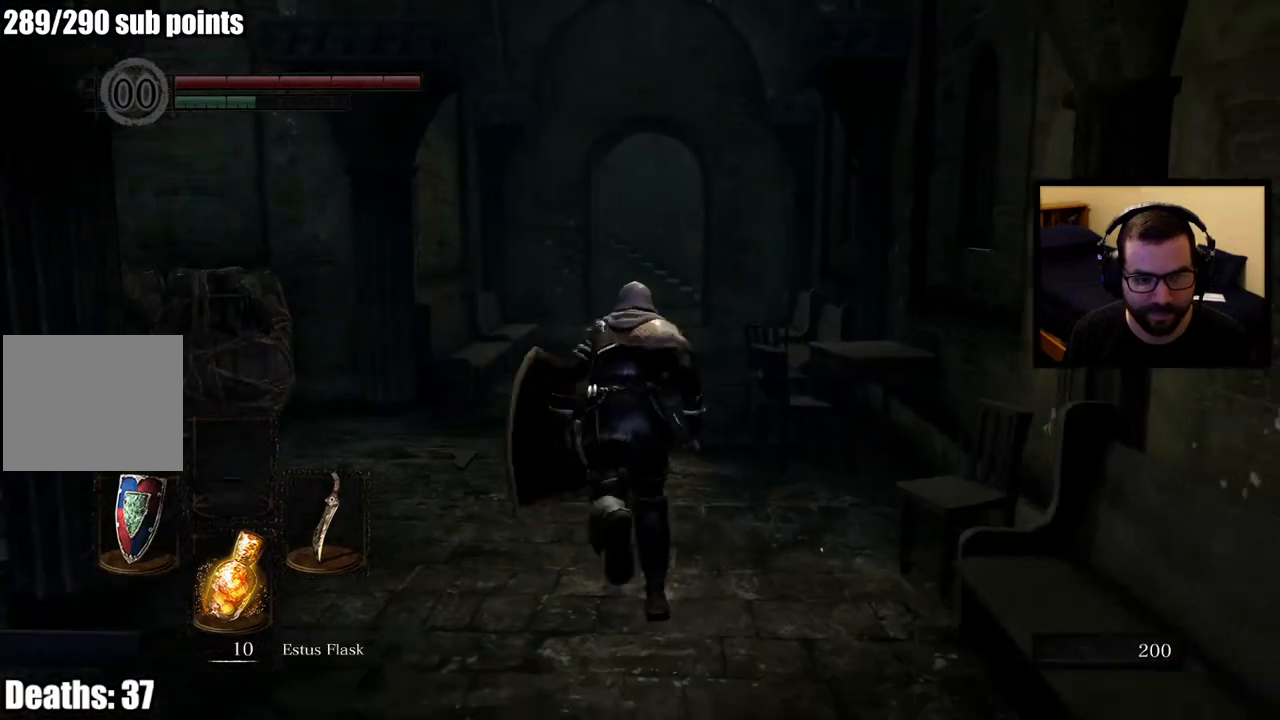
{"buttons": [], "left_stick": "up", "right_stick": "center", "events": [[467, "CIRCLE", "up"]]}
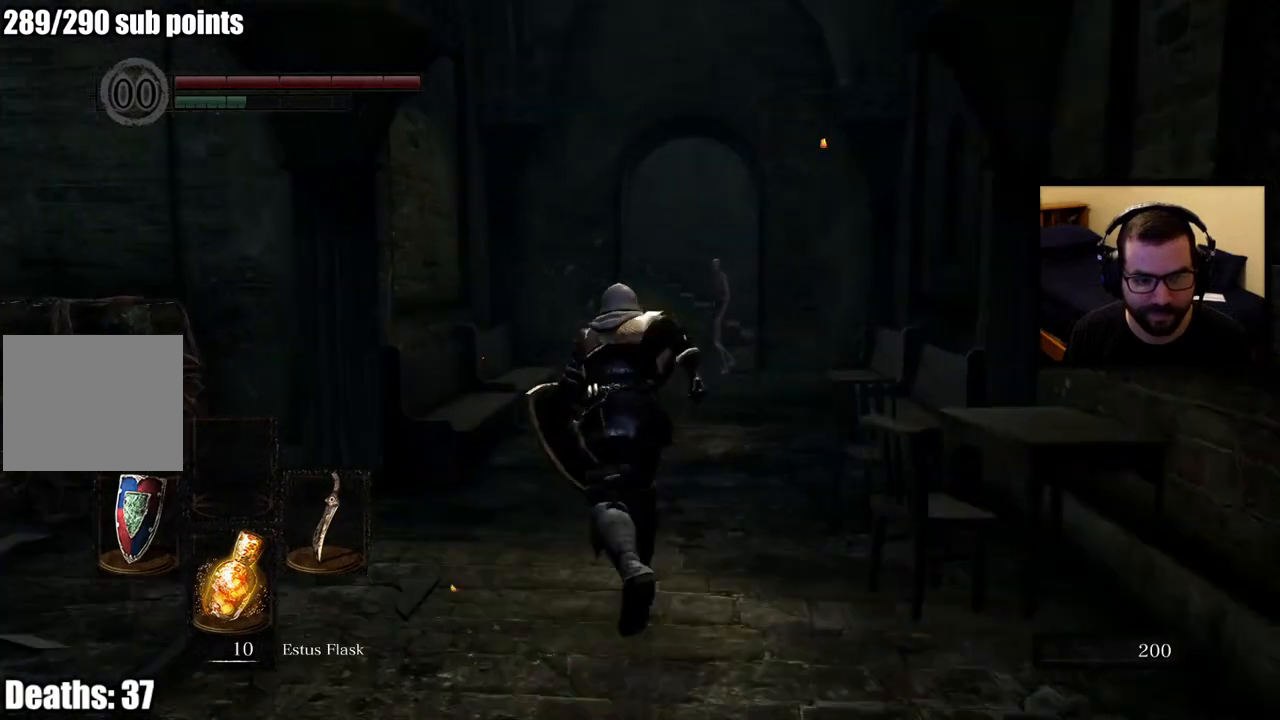
{"buttons": [], "left_stick": "up", "right_stick": "center", "events": []}
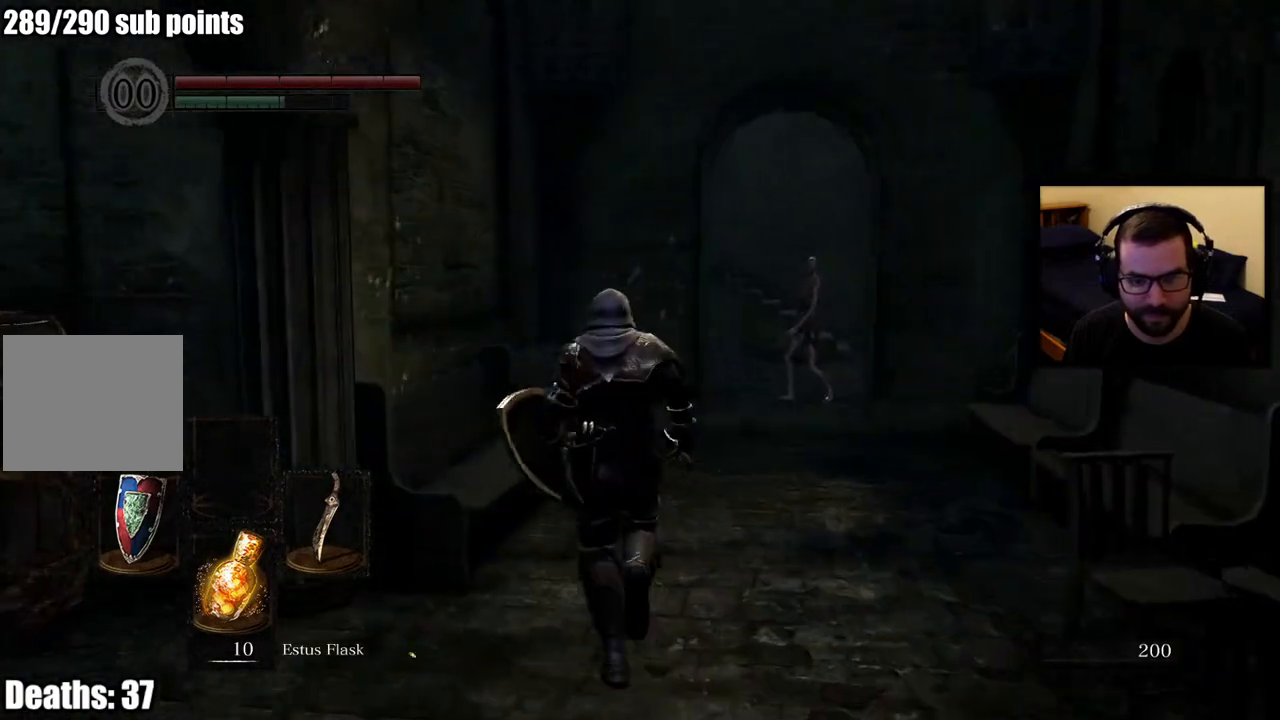
{"buttons": [], "left_stick": "up-right", "right_stick": "center", "events": [[300, "left_stick", "up-right"]]}
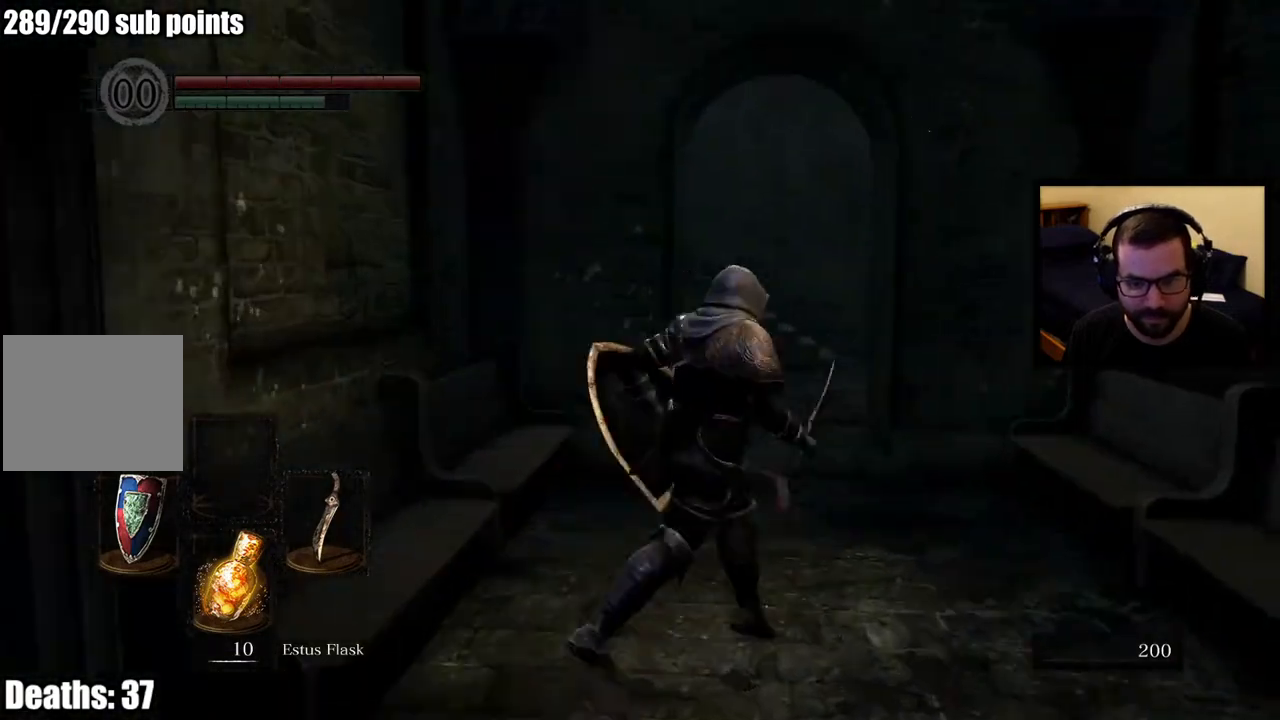
{"buttons": [], "left_stick": "up-left", "right_stick": "left", "events": [[67, "CIRCLE", "down"], [133, "CIRCLE", "up"], [167, "CIRCLE", "down"], [300, "CIRCLE", "up"], [300, "left_stick", "up"], [400, "left_stick", "up-left"], [467, "right_stick", "left"]]}
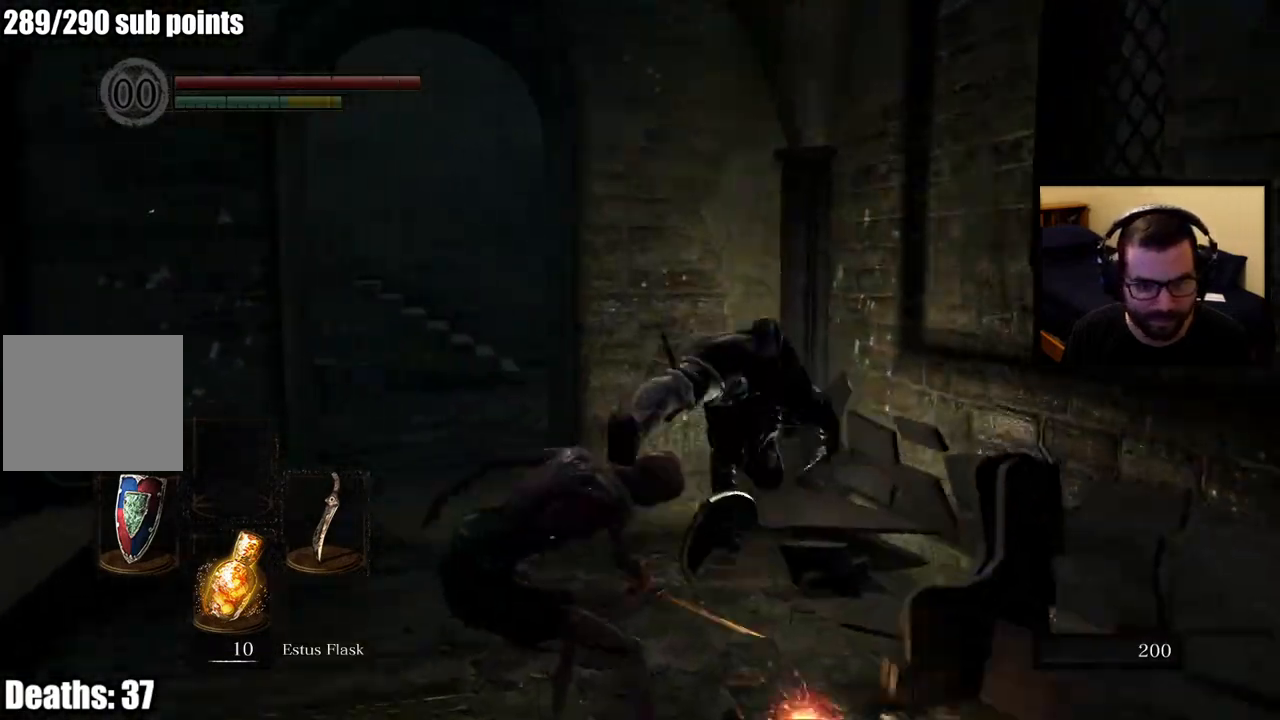
{"buttons": ["CIRCLE"], "left_stick": "up-left", "right_stick": "center", "events": [[100, "right_stick", "center"], [483, "CIRCLE", "down"]]}
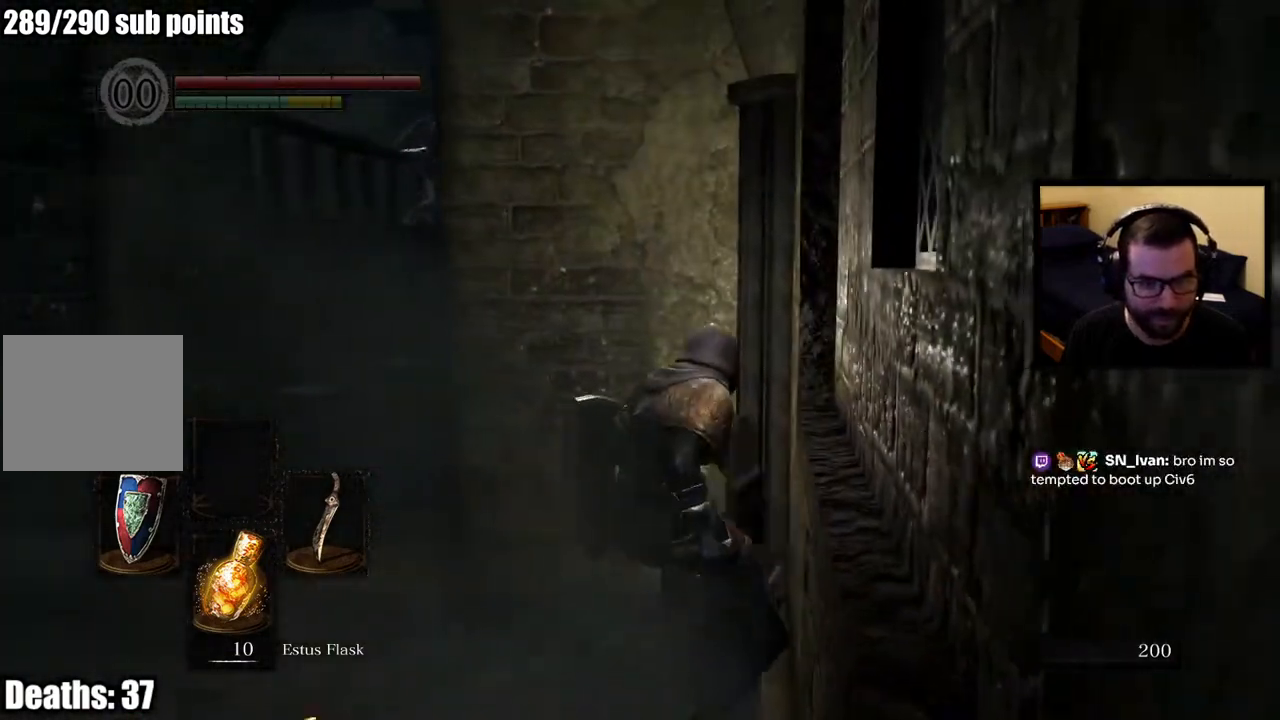
{"buttons": ["CIRCLE"], "left_stick": "up", "right_stick": "right", "events": [[317, "right_stick", "right"], [483, "left_stick", "up"]]}
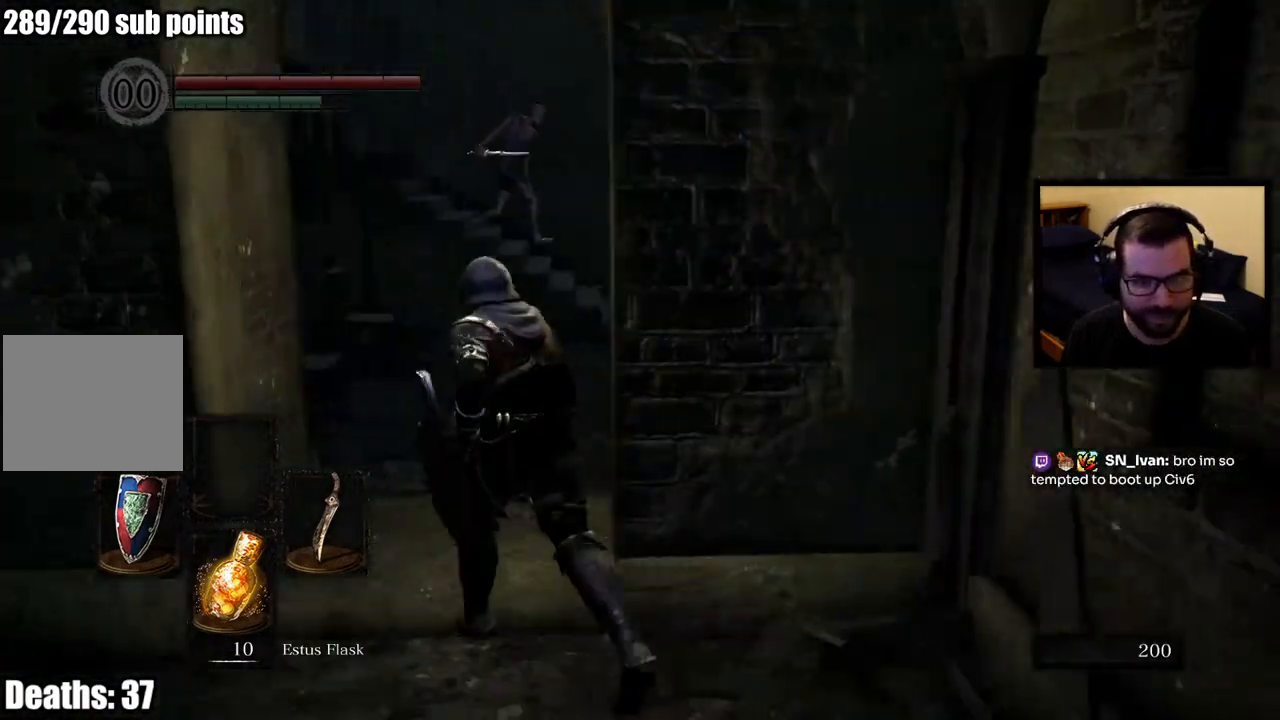
{"buttons": ["CIRCLE"], "left_stick": "up", "right_stick": "center", "events": [[33, "right_stick", "center"]]}
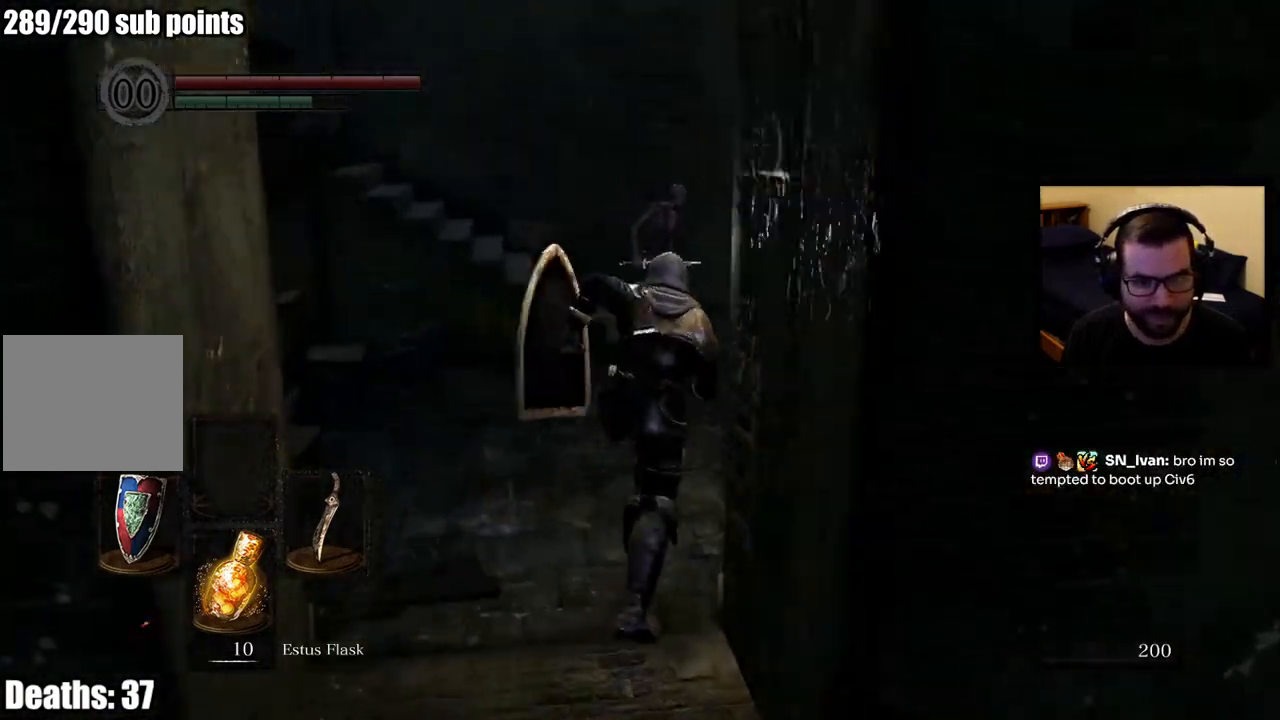
{"buttons": ["CIRCLE"], "left_stick": "up-right", "right_stick": "center", "events": [[50, "right_stick", "left"], [100, "left_stick", "up-right"], [250, "right_stick", "center"]]}
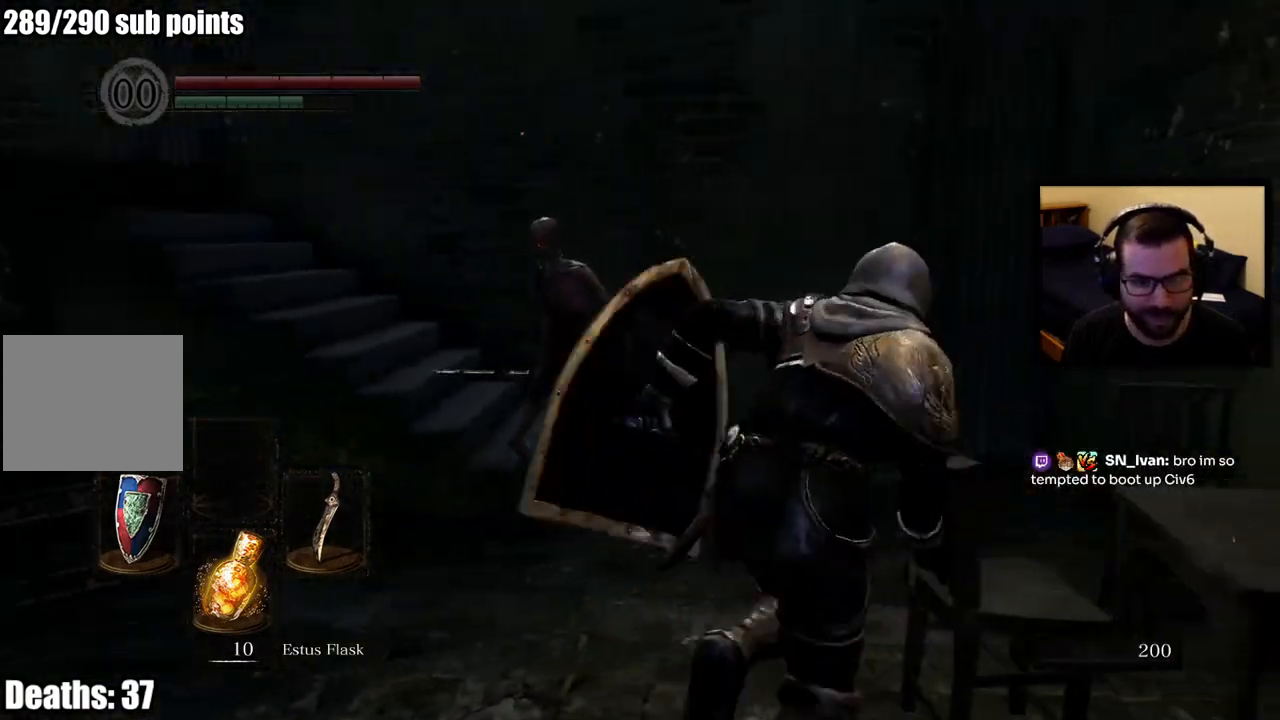
{"buttons": ["CIRCLE"], "left_stick": "up-right", "right_stick": "center", "events": [[83, "right_stick", "left"], [300, "right_stick", "center"]]}
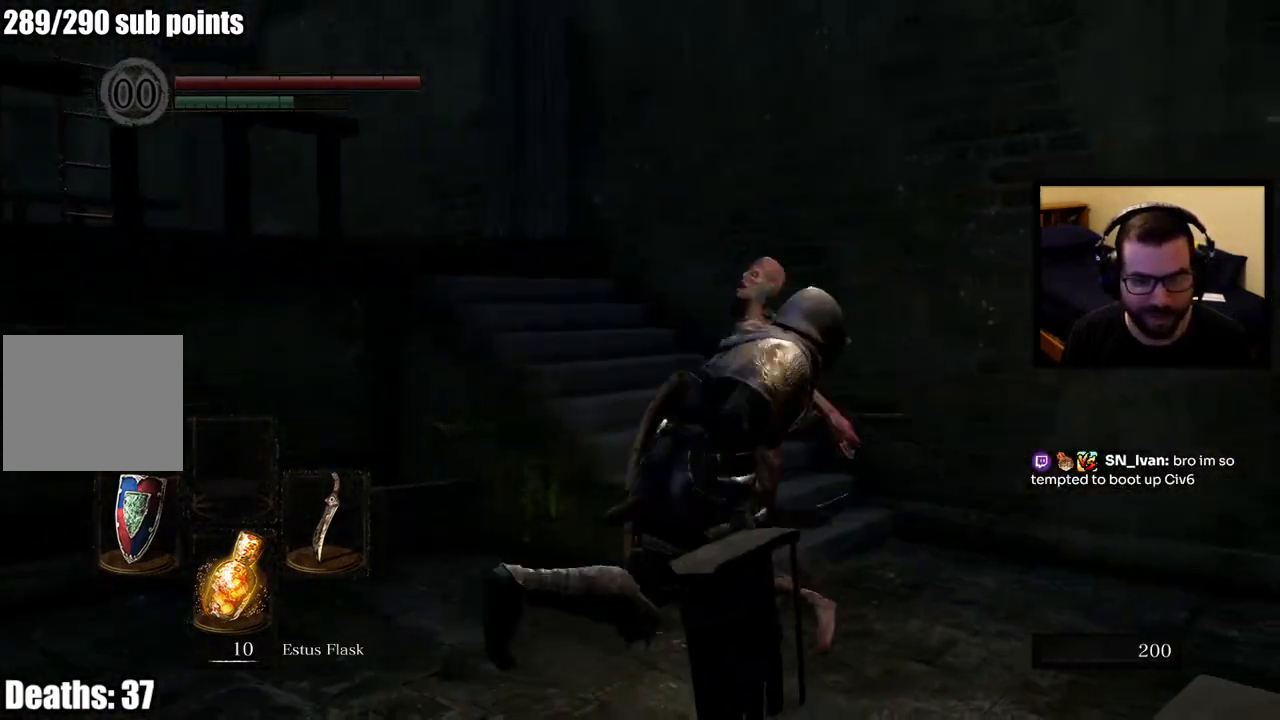
{"buttons": ["CIRCLE", "L1"], "left_stick": "up", "right_stick": "center", "events": [[283, "L1", "down"], [417, "left_stick", "up"]]}
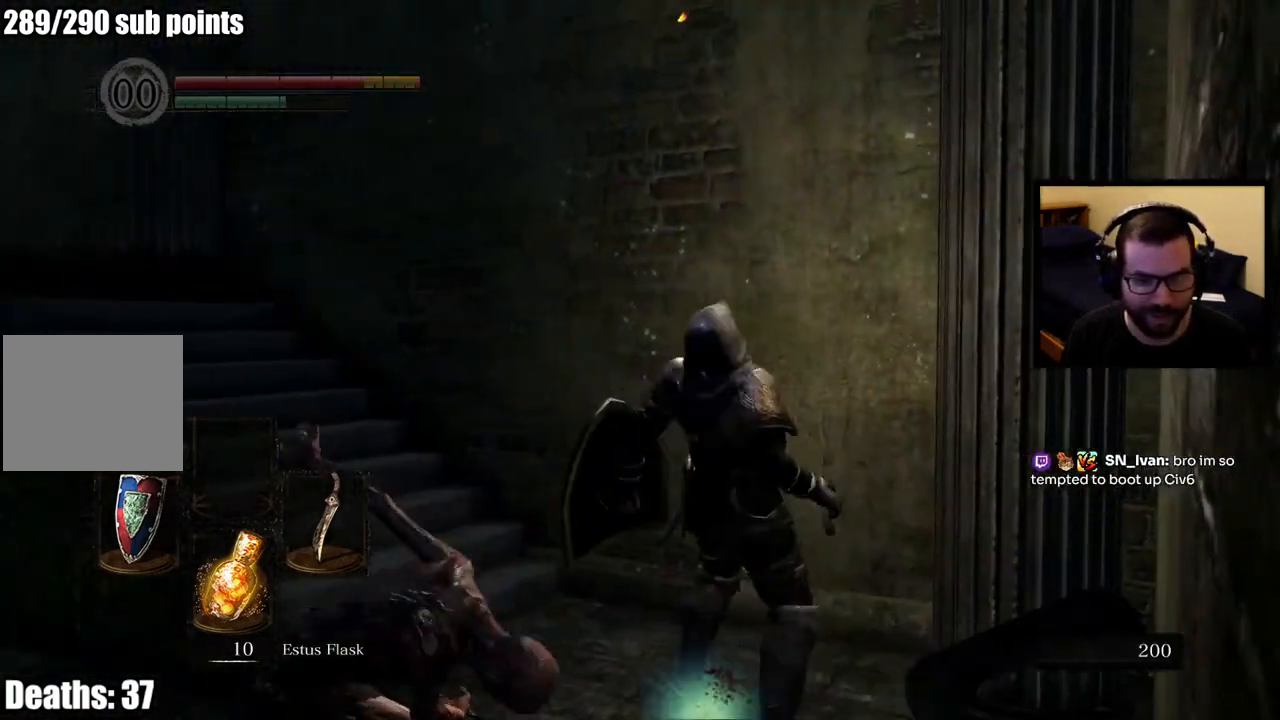
{"buttons": [], "left_stick": "up-left", "right_stick": "left", "events": [[50, "L1", "up"], [100, "left_stick", "up-left"], [117, "right_stick", "left"], [200, "CIRCLE", "up"], [283, "right_stick", "center"], [400, "right_stick", "left"]]}
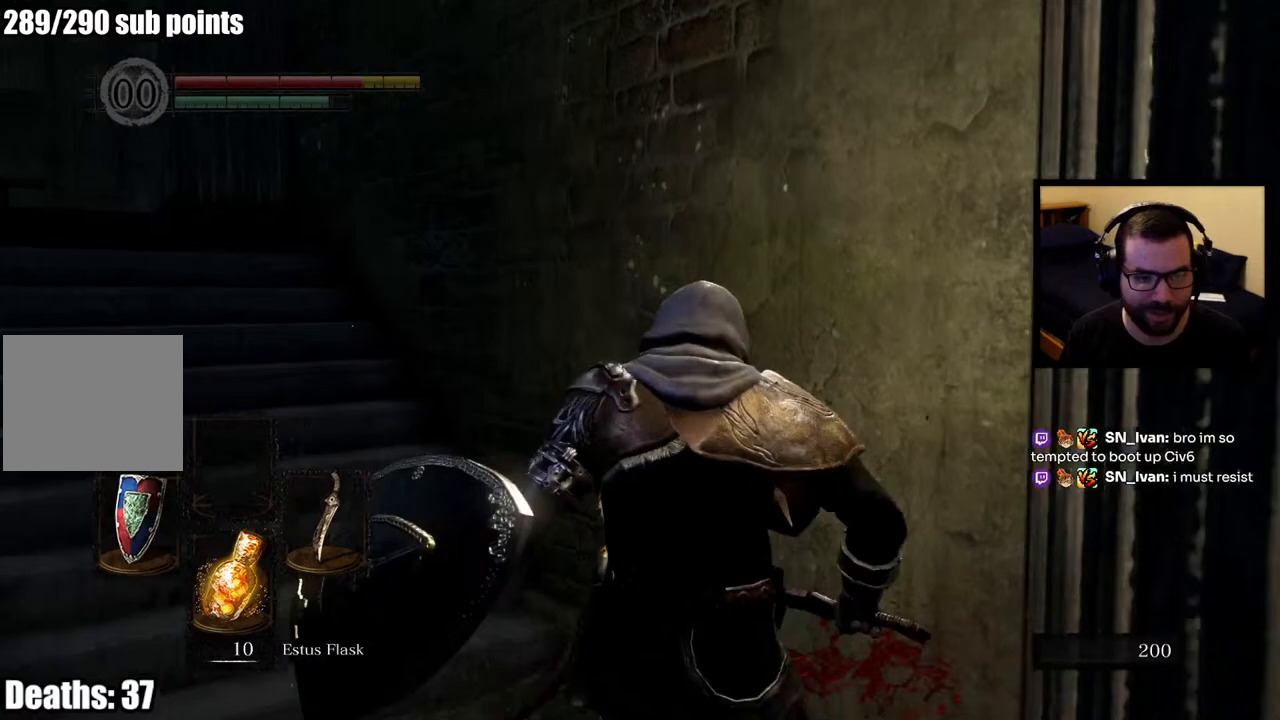
{"buttons": ["CIRCLE"], "left_stick": "up", "right_stick": "left", "events": [[50, "right_stick", "center"], [183, "CIRCLE", "down"], [217, "left_stick", "up"], [350, "right_stick", "left"]]}
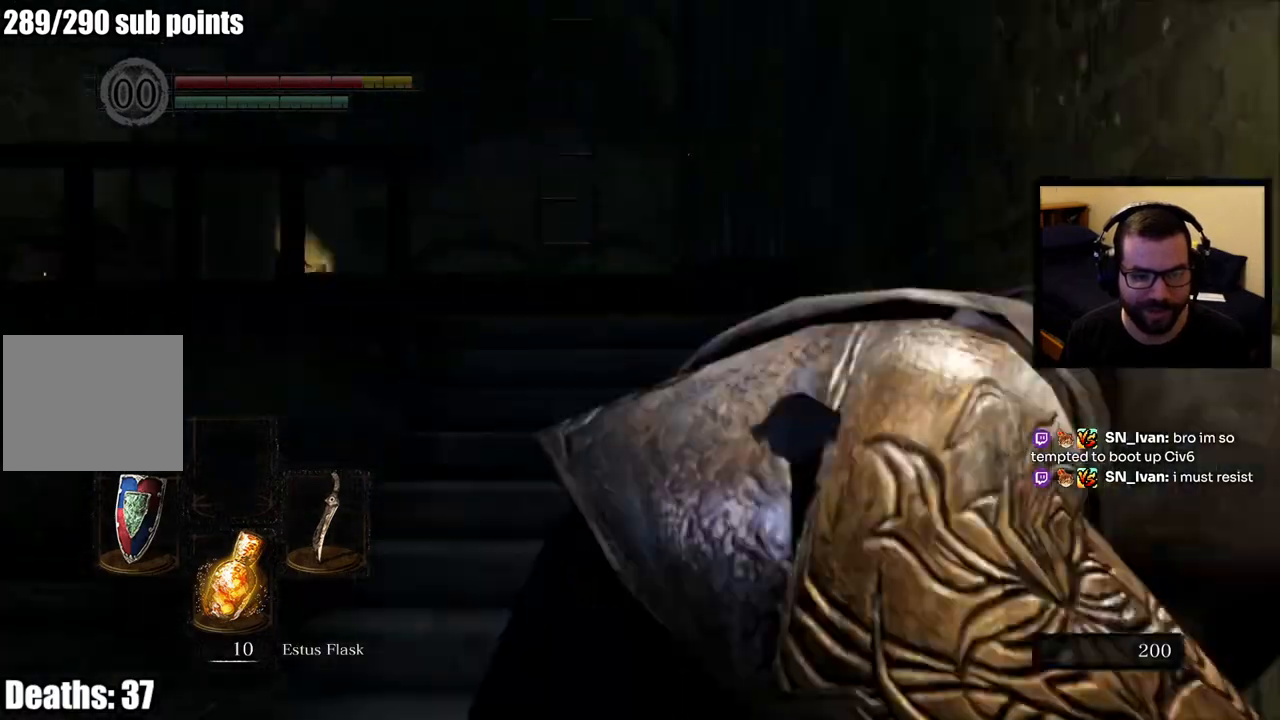
{"buttons": ["CIRCLE"], "left_stick": "up", "right_stick": "center", "events": [[33, "right_stick", "center"]]}
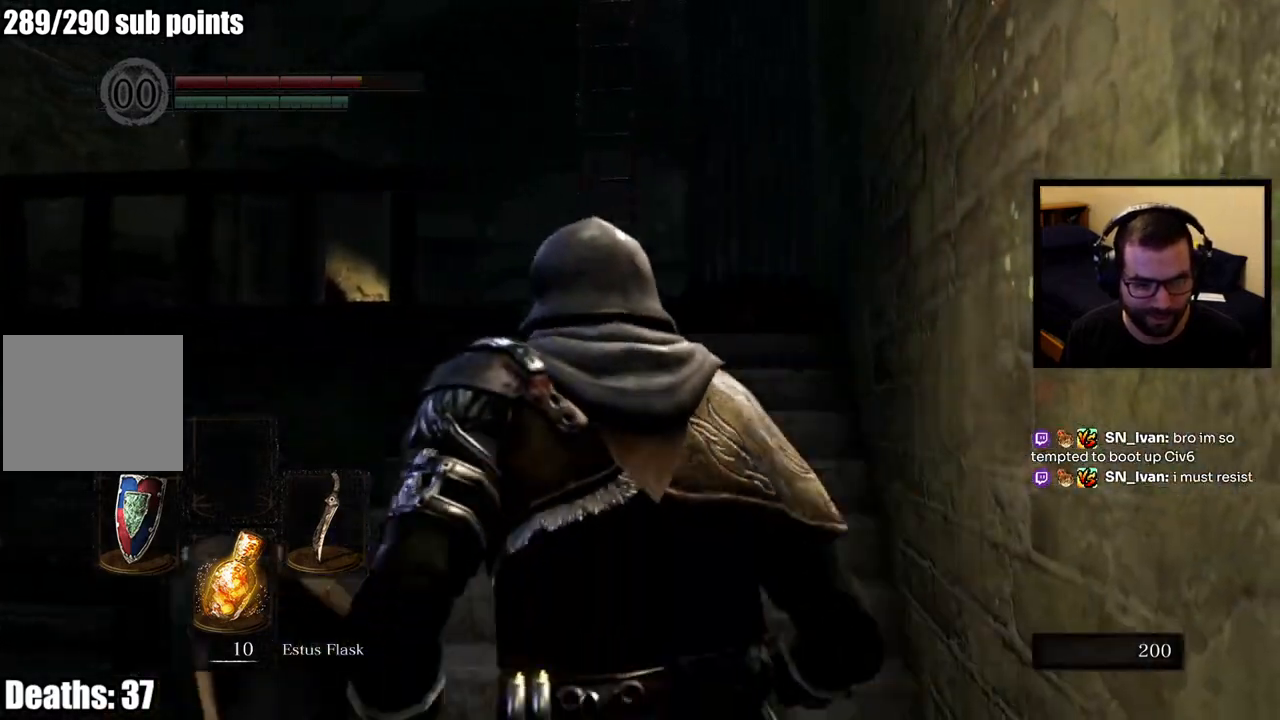
{"buttons": ["CIRCLE"], "left_stick": "up", "right_stick": "center", "events": []}
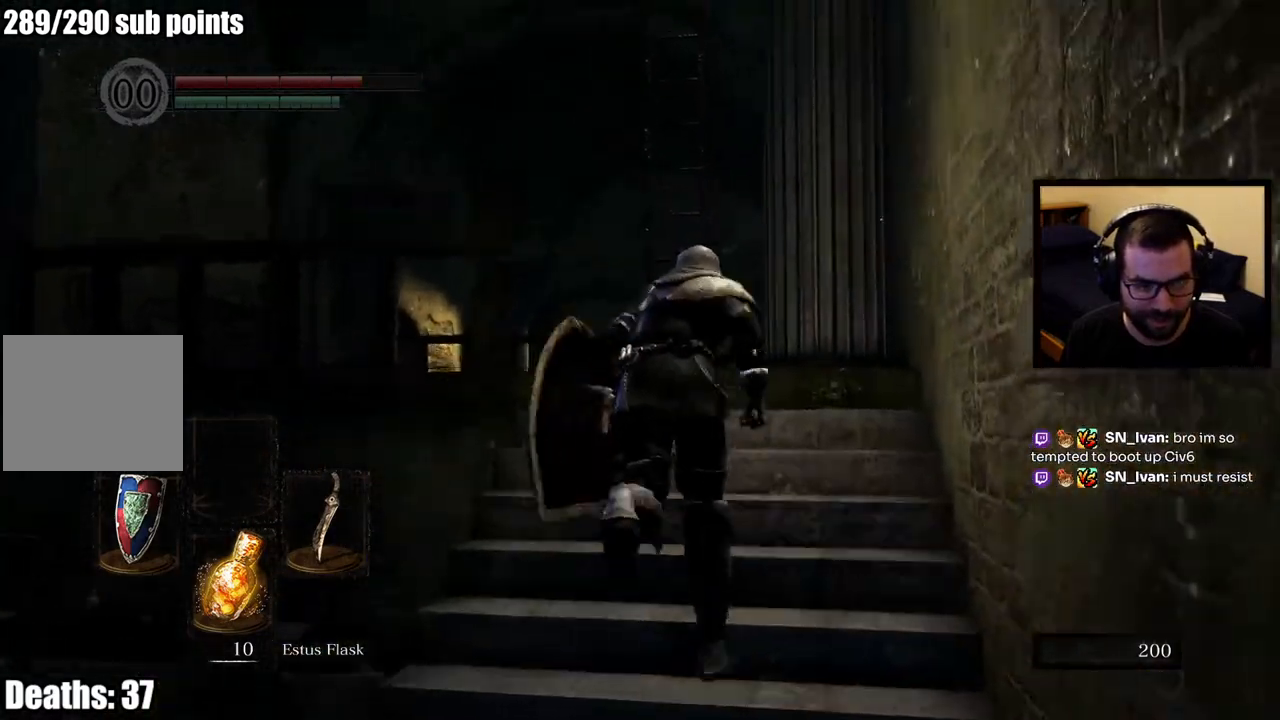
{"buttons": ["CIRCLE"], "left_stick": "up", "right_stick": "center", "events": []}
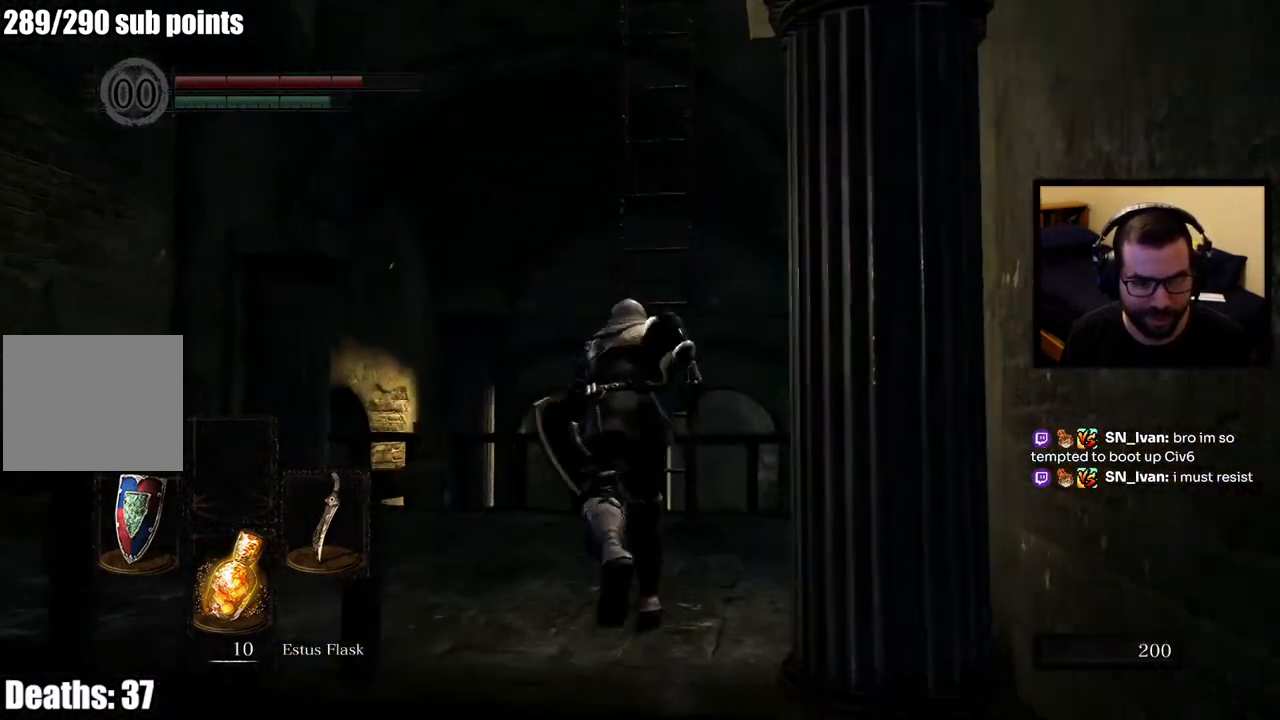
{"buttons": ["CROSS"], "left_stick": "up", "right_stick": "center", "events": [[267, "CIRCLE", "up"], [433, "CROSS", "down"]]}